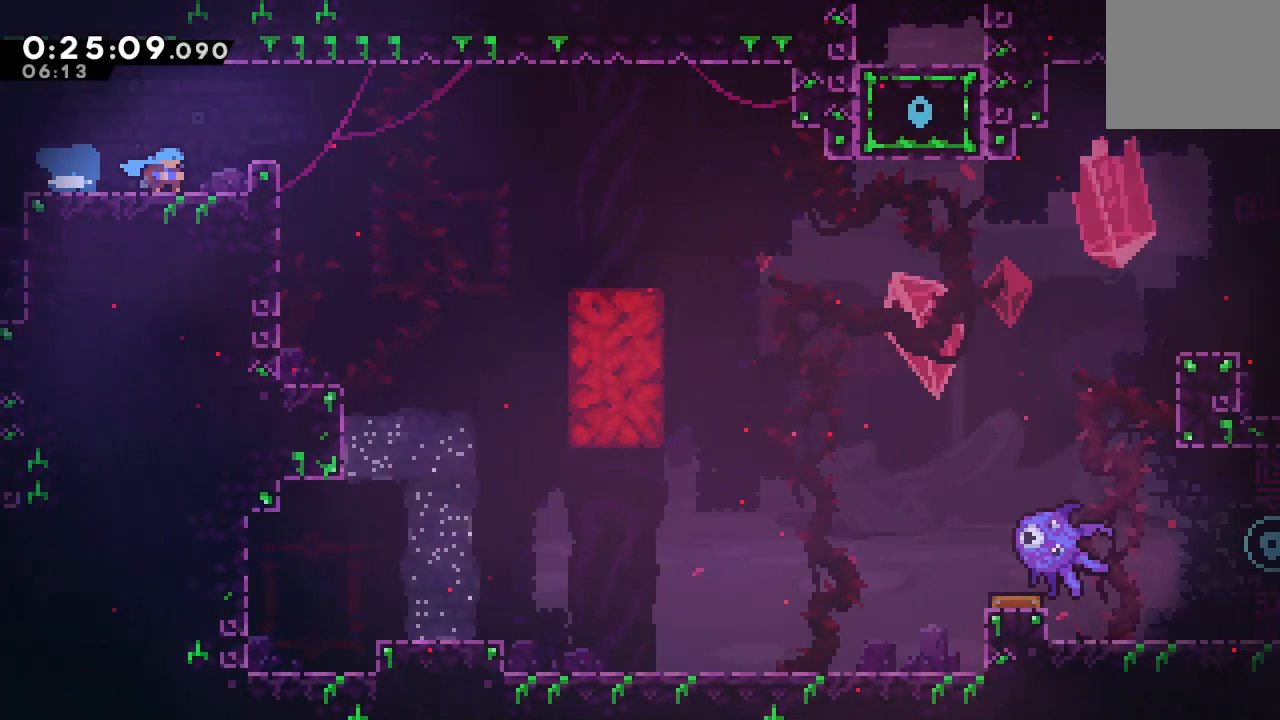
Gameplay with a controller (PlayStation layout); each line is a JSON object with the inputs held at the frame after it. "events" lists button and stick changes between this image and that frame as [ms after this image, input, new state], when the widget could be followed in between. Not read: L3 R3.
{"buttons": ["CIRCLE", "TRIANGLE", "L2", "R1", "DPAD_RIGHT"], "left_stick": "center", "right_stick": "center", "events": [[300, "CIRCLE", "down"], [367, "TRIANGLE", "down"], [383, "L2", "down"]]}
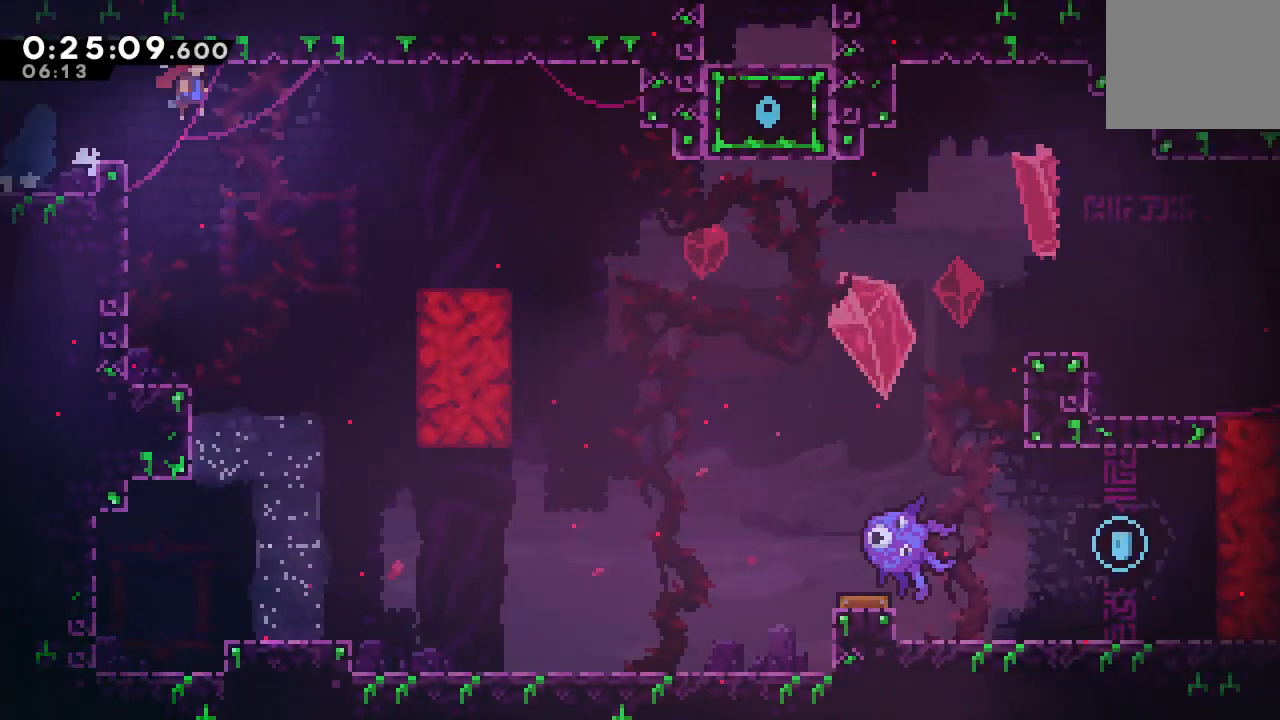
{"buttons": ["DPAD_RIGHT"], "left_stick": "center", "right_stick": "center", "events": [[183, "DPAD_DOWN", "down"], [183, "L2", "up"], [200, "CROSS", "down"], [333, "CROSS", "up"], [350, "DPAD_DOWN", "up"], [350, "TRIANGLE", "up"], [367, "CIRCLE", "up"], [383, "R1", "up"]]}
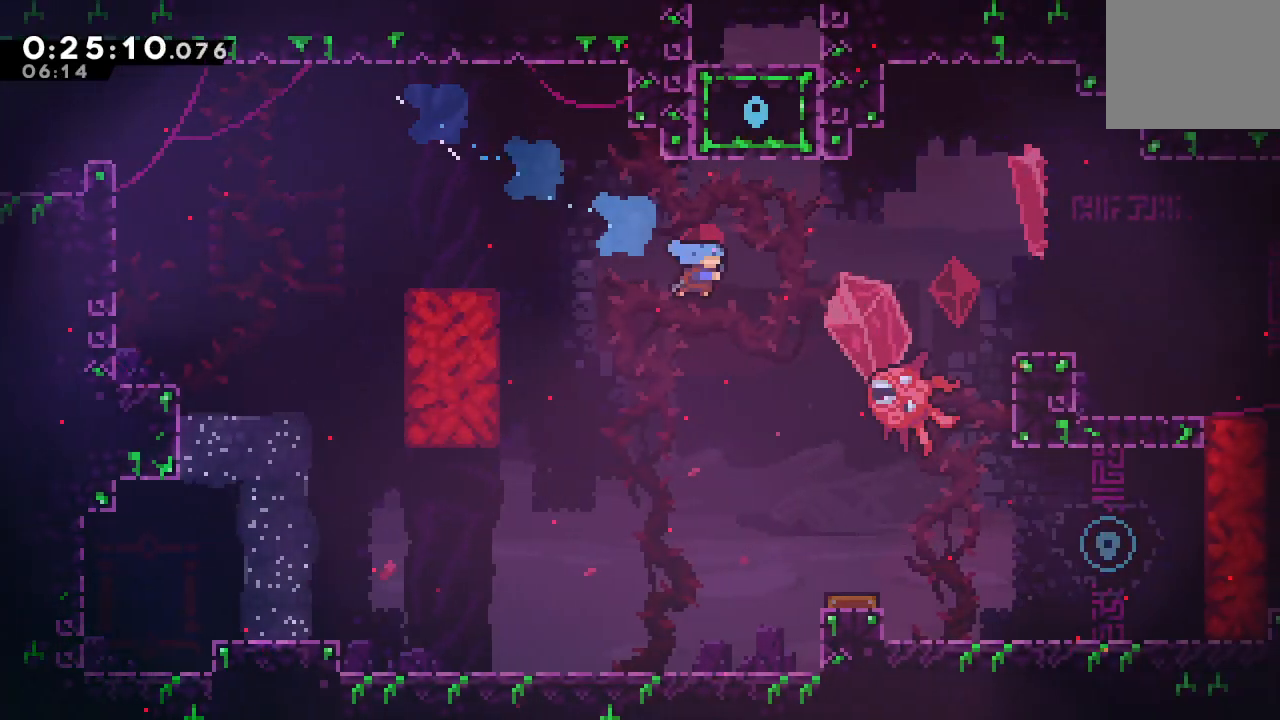
{"buttons": ["DPAD_RIGHT"], "left_stick": "center", "right_stick": "center", "events": []}
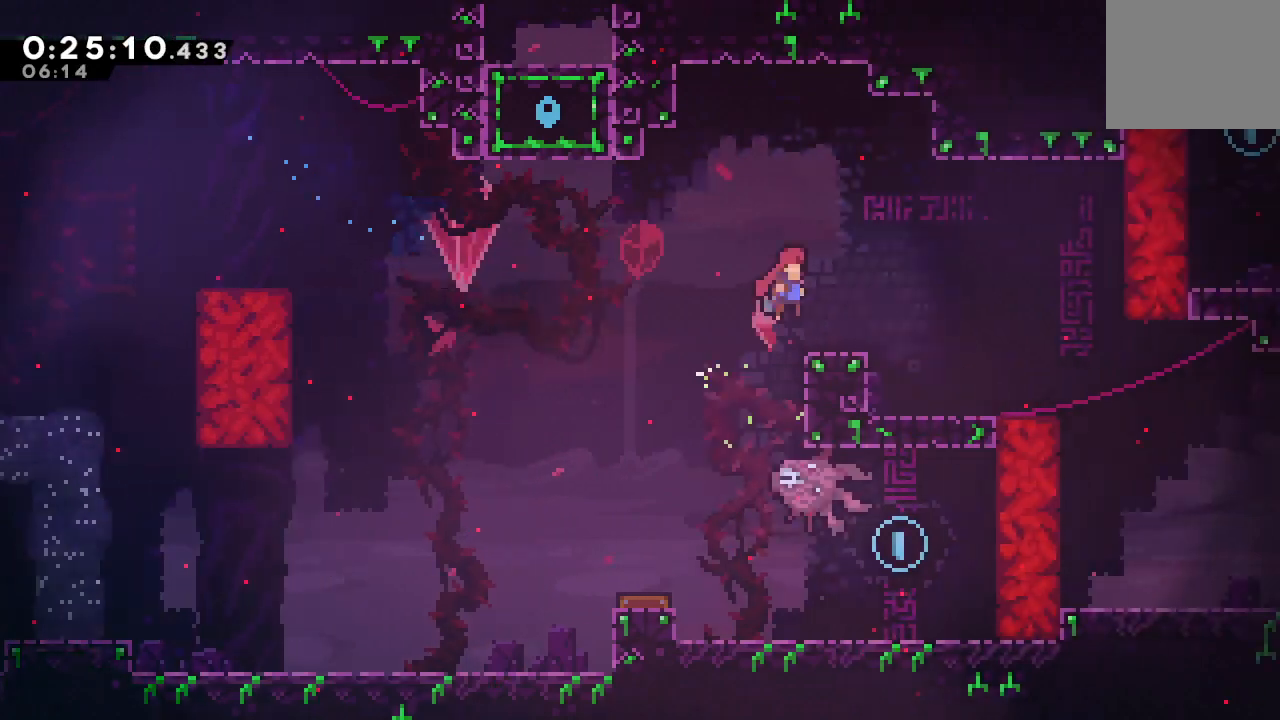
{"buttons": ["DPAD_RIGHT"], "left_stick": "center", "right_stick": "center", "events": [[167, "DPAD_RIGHT", "up"], [250, "DPAD_DOWN", "down"], [250, "DPAD_RIGHT", "down"], [267, "CROSS", "down"], [367, "CROSS", "up"], [433, "DPAD_DOWN", "up"], [450, "CIRCLE", "down"], [500, "CIRCLE", "up"]]}
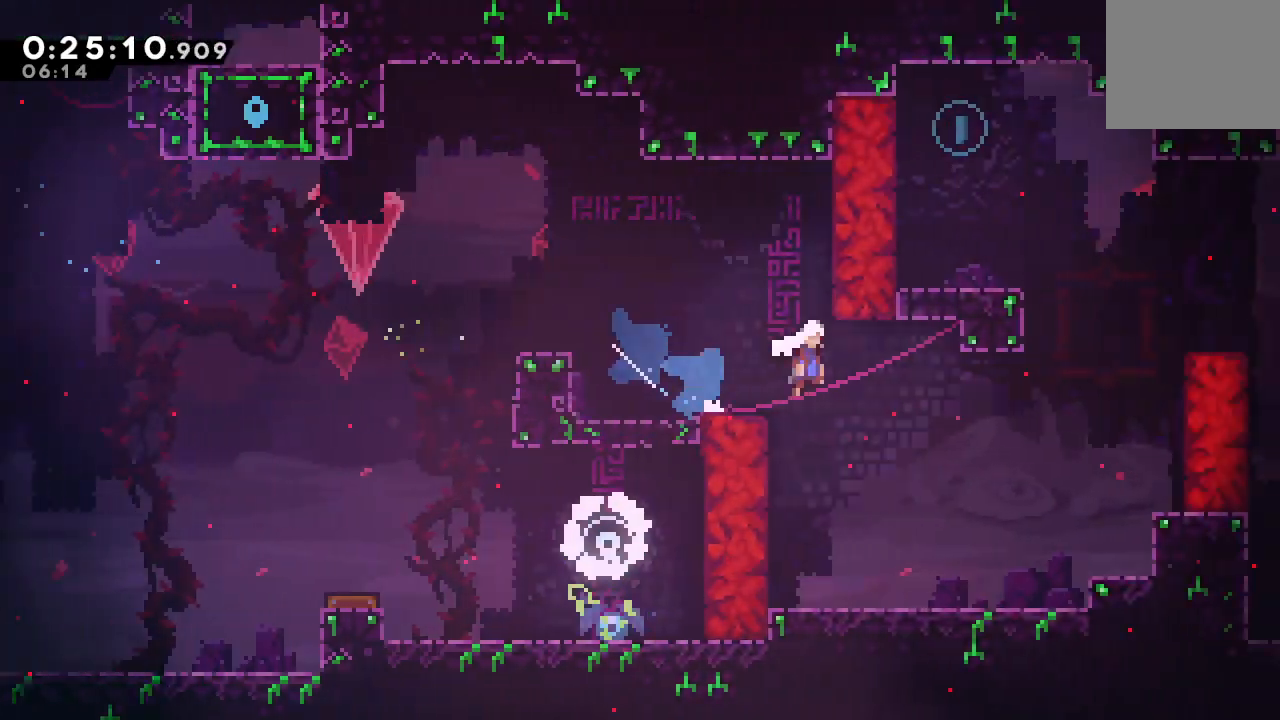
{"buttons": ["R1", "DPAD_DOWN", "DPAD_RIGHT"], "left_stick": "center", "right_stick": "center", "events": [[167, "DPAD_RIGHT", "up"], [183, "DPAD_RIGHT", "down"], [217, "CROSS", "down"], [217, "DPAD_UP", "down"], [300, "R1", "down"], [317, "CROSS", "up"], [333, "DPAD_UP", "up"], [367, "CIRCLE", "down"], [367, "DPAD_DOWN", "down"], [400, "TRIANGLE", "down"], [483, "TRIANGLE", "up"], [500, "CIRCLE", "up"]]}
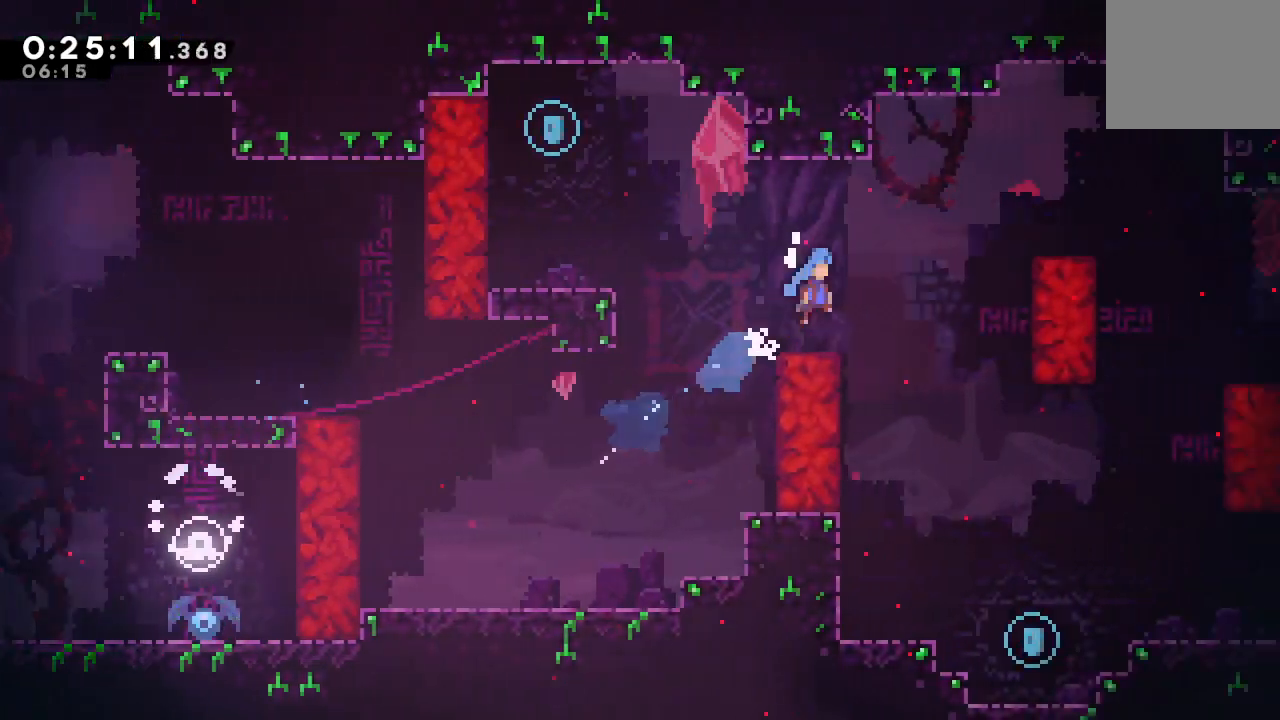
{"buttons": ["DPAD_DOWN"], "left_stick": "center", "right_stick": "center", "events": [[17, "R1", "up"], [283, "DPAD_RIGHT", "up"]]}
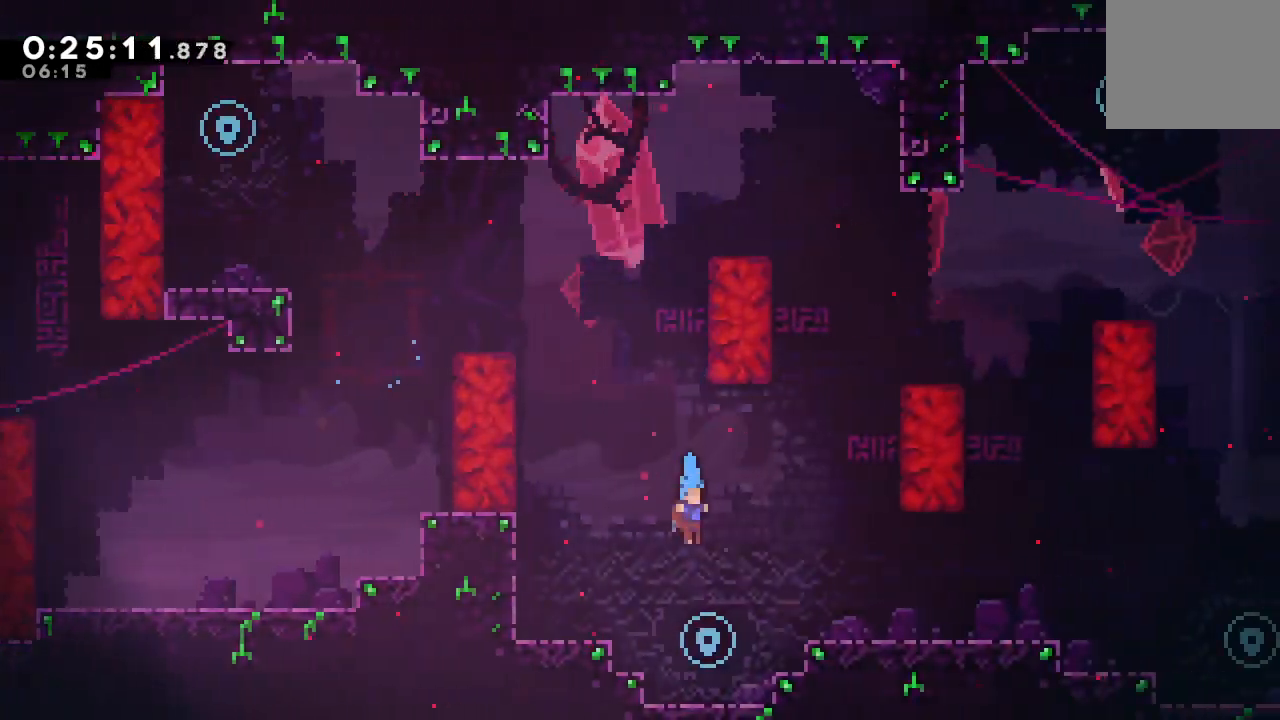
{"buttons": ["CROSS", "DPAD_DOWN", "DPAD_RIGHT"], "left_stick": "center", "right_stick": "center", "events": [[100, "DPAD_RIGHT", "down"], [117, "DPAD_DOWN", "up"], [217, "CIRCLE", "down"], [417, "CIRCLE", "up"], [433, "DPAD_DOWN", "down"], [483, "CROSS", "down"]]}
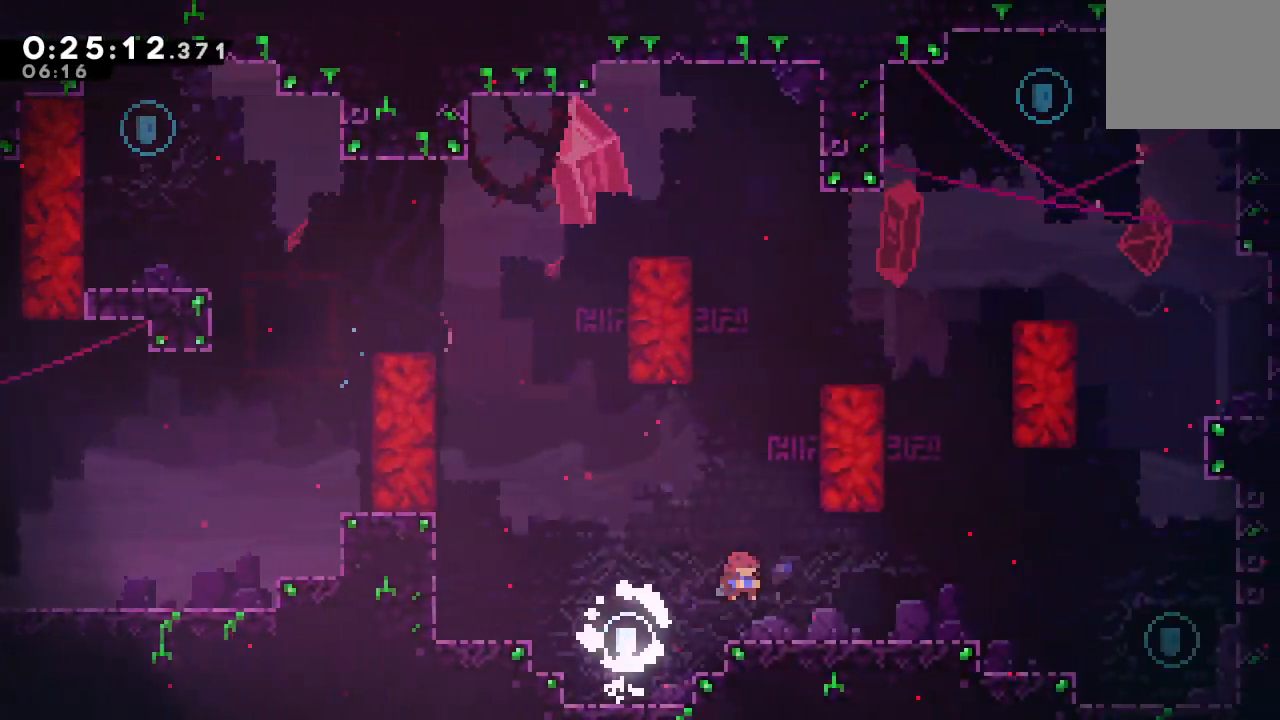
{"buttons": ["DPAD_RIGHT"], "left_stick": "center", "right_stick": "center", "events": [[67, "CROSS", "up"], [150, "CIRCLE", "down"], [217, "CIRCLE", "up"], [467, "DPAD_DOWN", "up"], [483, "DPAD_RIGHT", "up"], [500, "DPAD_RIGHT", "down"]]}
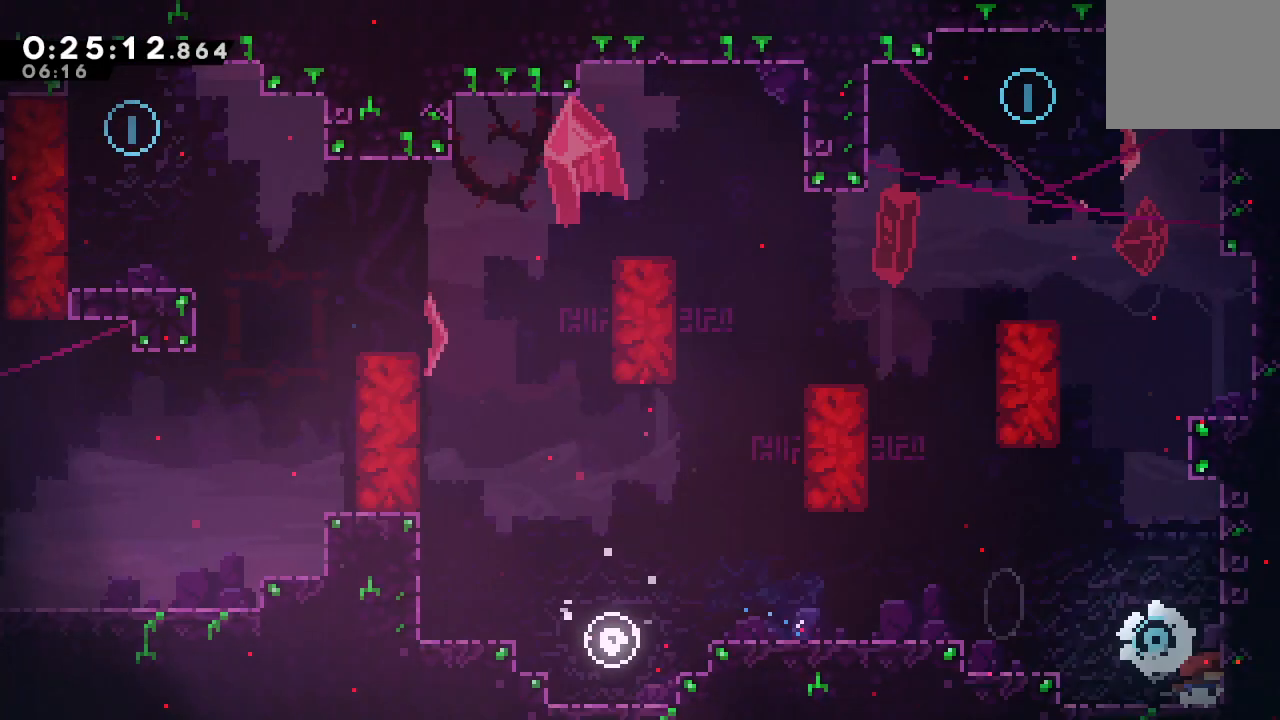
{"buttons": ["CIRCLE", "TRIANGLE", "R1", "DPAD_UP", "DPAD_LEFT"], "left_stick": "center", "right_stick": "center", "events": [[17, "CROSS", "down"], [17, "DPAD_UP", "down"], [33, "DPAD_RIGHT", "up"], [150, "CROSS", "up"], [200, "DPAD_LEFT", "down"], [267, "CIRCLE", "down"], [317, "R1", "down"], [500, "TRIANGLE", "down"]]}
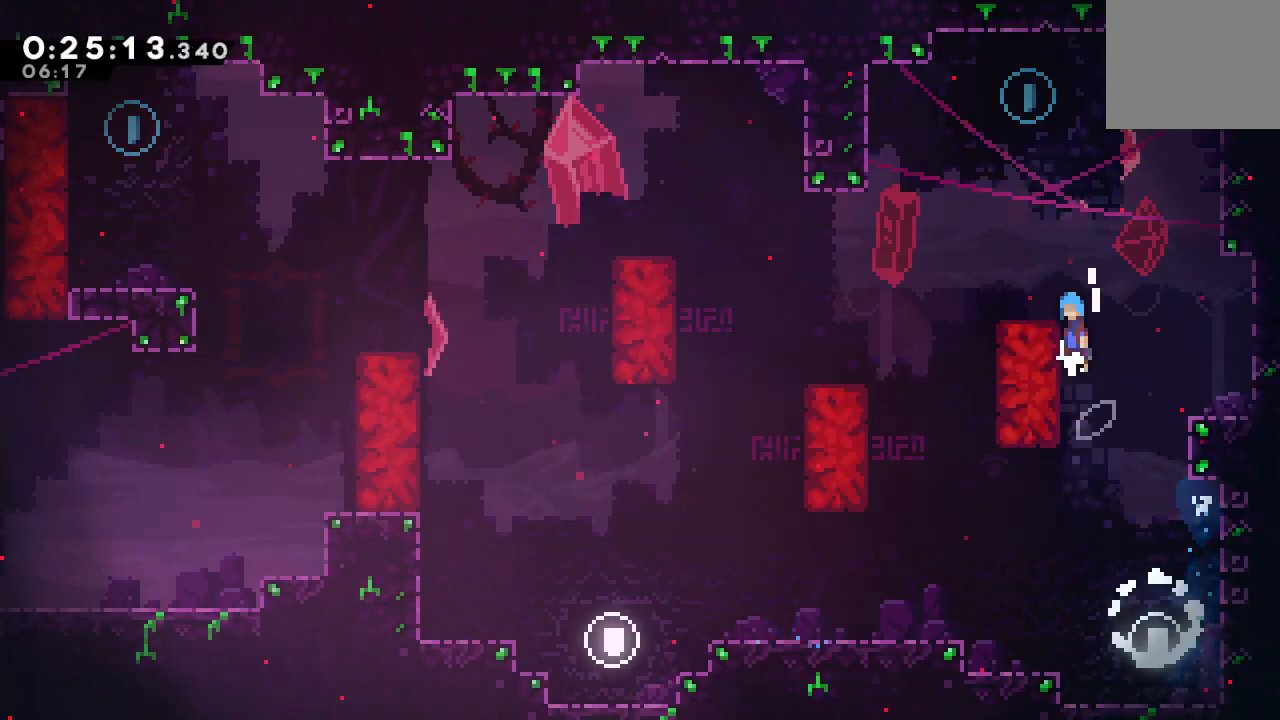
{"buttons": ["CROSS", "DPAD_UP"], "left_stick": "center", "right_stick": "center", "events": [[167, "CIRCLE", "up"], [167, "R1", "up"], [167, "TRIANGLE", "up"], [233, "DPAD_LEFT", "up"], [233, "DPAD_UP", "up"], [383, "DPAD_UP", "down"], [417, "CROSS", "down"]]}
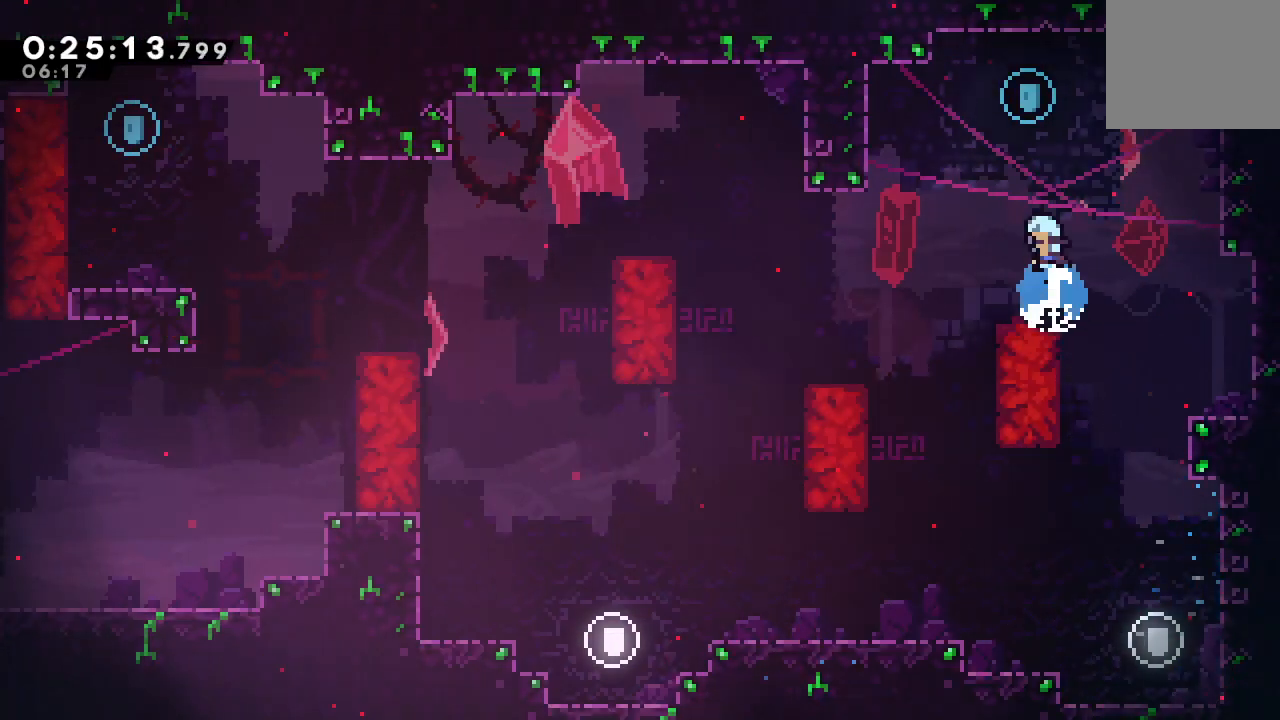
{"buttons": ["DPAD_DOWN", "DPAD_LEFT"], "left_stick": "center", "right_stick": "center", "events": [[33, "CROSS", "up"], [33, "DPAD_UP", "up"], [100, "DPAD_LEFT", "down"], [150, "DPAD_DOWN", "down"]]}
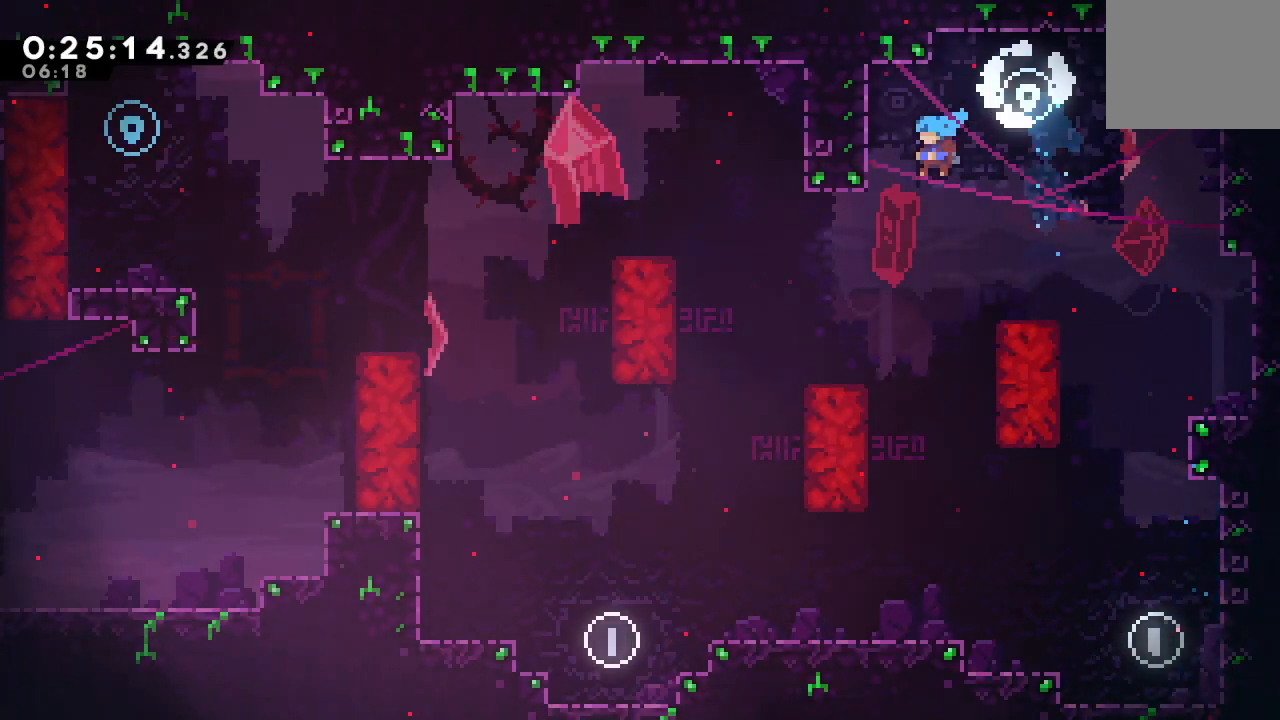
{"buttons": ["DPAD_LEFT"], "left_stick": "center", "right_stick": "center", "events": [[250, "DPAD_DOWN", "up"], [317, "DPAD_UP", "down"], [333, "CROSS", "down"], [483, "DPAD_UP", "up"], [500, "CROSS", "up"]]}
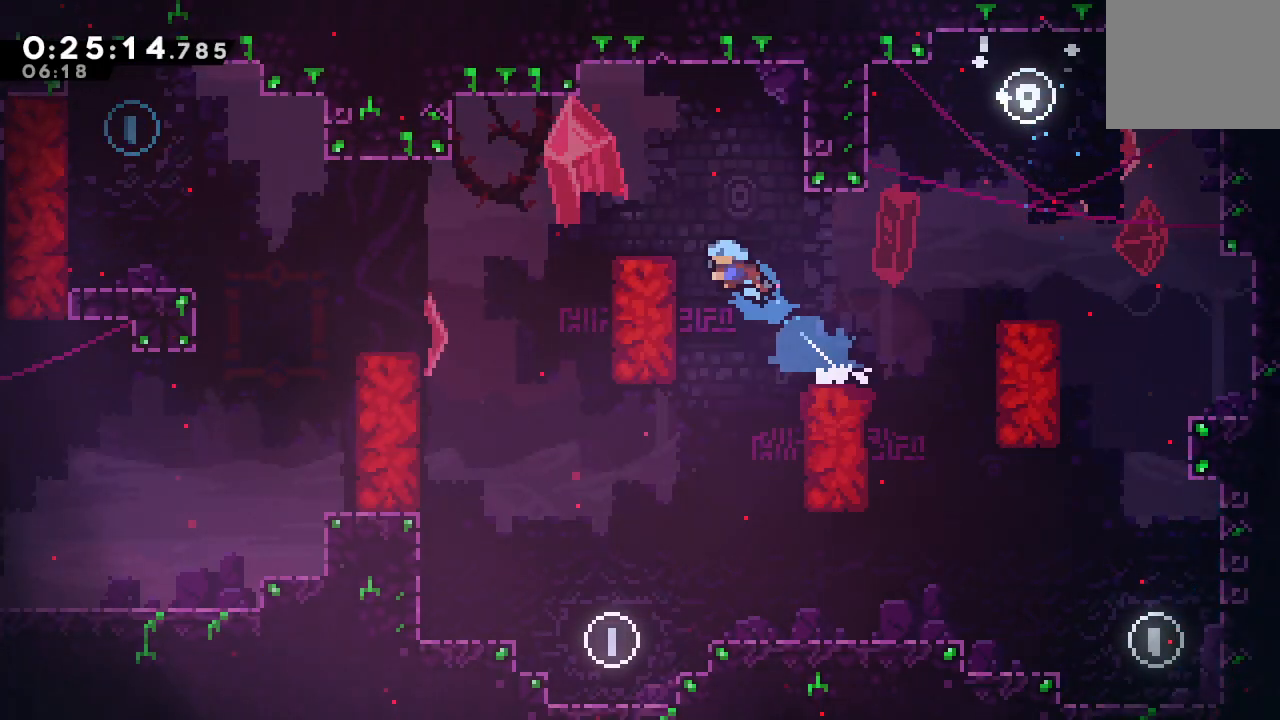
{"buttons": ["CROSS", "CIRCLE", "DPAD_LEFT"], "left_stick": "center", "right_stick": "center", "events": [[150, "DPAD_LEFT", "up"], [300, "DPAD_DOWN", "down"], [300, "DPAD_LEFT", "down"], [333, "CROSS", "down"], [417, "CIRCLE", "down"], [483, "DPAD_DOWN", "up"]]}
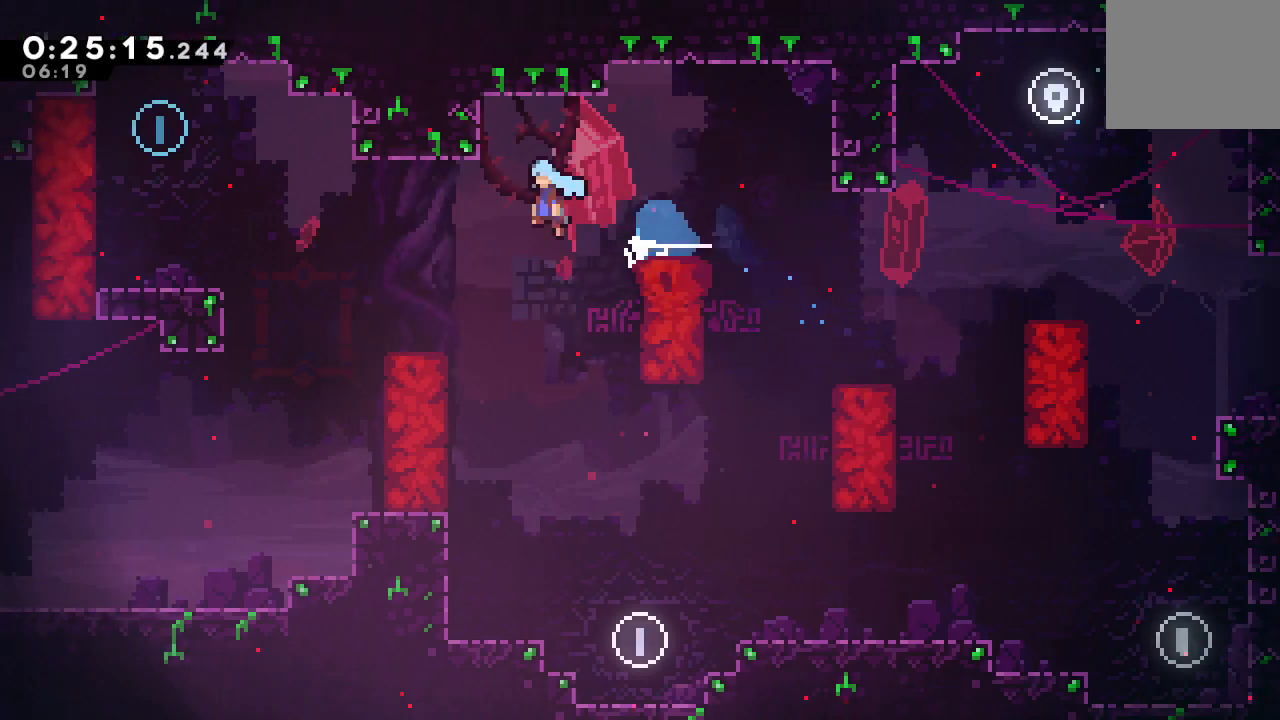
{"buttons": ["CIRCLE"], "left_stick": "center", "right_stick": "center", "events": [[117, "CROSS", "up"], [150, "CIRCLE", "up"], [300, "DPAD_LEFT", "up"], [450, "CIRCLE", "down"]]}
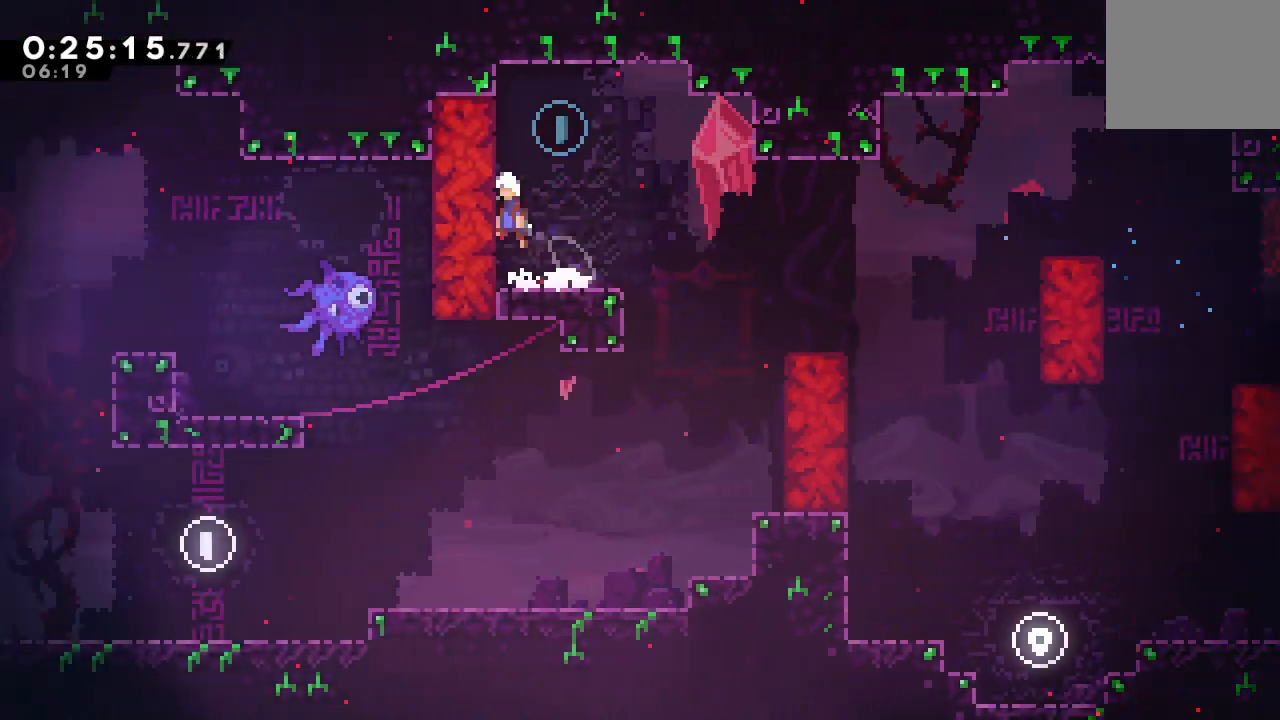
{"buttons": ["DPAD_DOWN", "DPAD_RIGHT"], "left_stick": "center", "right_stick": "center", "events": [[100, "DPAD_DOWN", "down"], [100, "DPAD_RIGHT", "down"], [183, "CROSS", "down"], [317, "CROSS", "up"], [333, "CIRCLE", "up"]]}
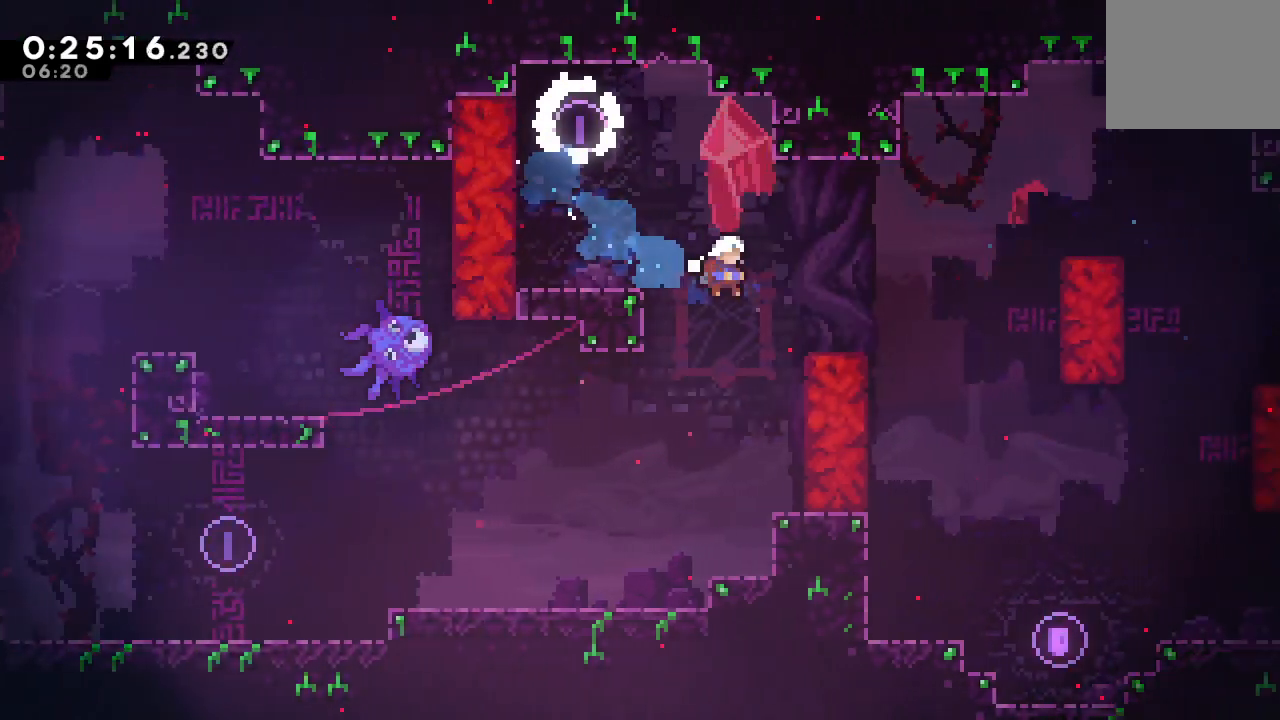
{"buttons": ["CIRCLE", "L1", "DPAD_LEFT"], "left_stick": "center", "right_stick": "center", "events": [[300, "DPAD_RIGHT", "up"], [333, "DPAD_DOWN", "up"], [383, "DPAD_LEFT", "down"], [417, "L1", "down"], [450, "CIRCLE", "down"]]}
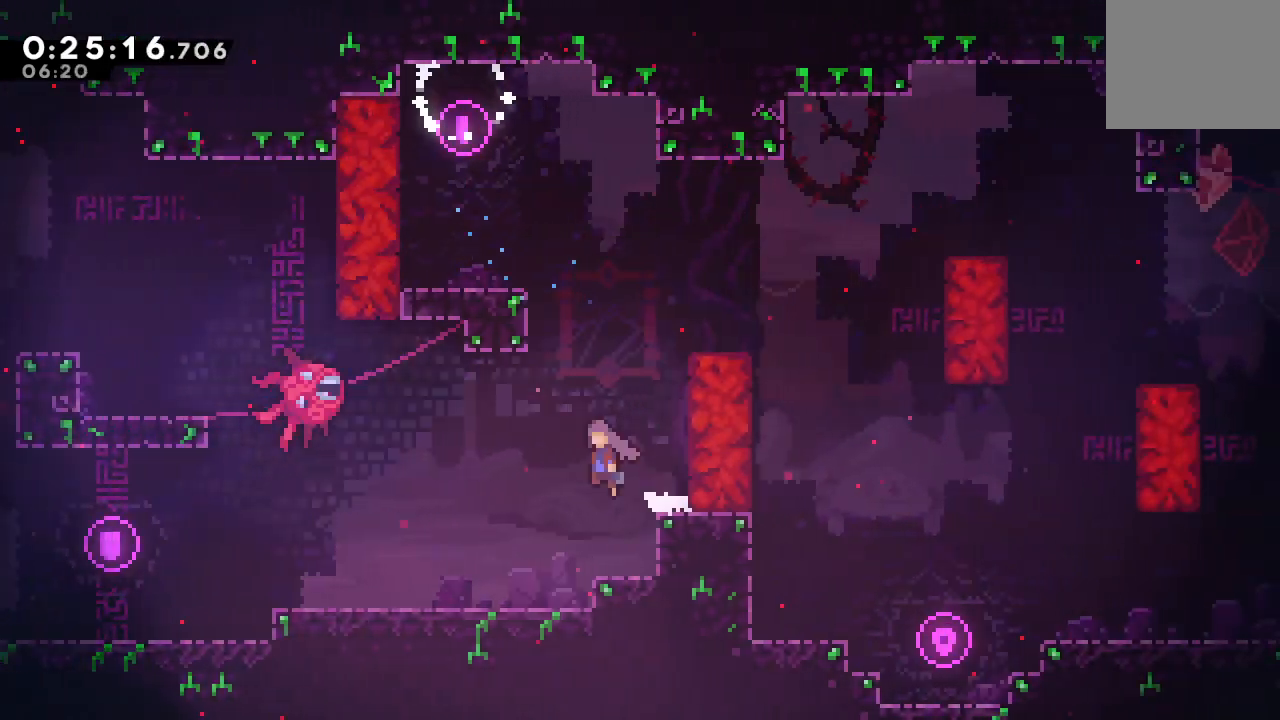
{"buttons": ["DPAD_LEFT"], "left_stick": "center", "right_stick": "center", "events": [[50, "CIRCLE", "up"], [50, "L1", "up"]]}
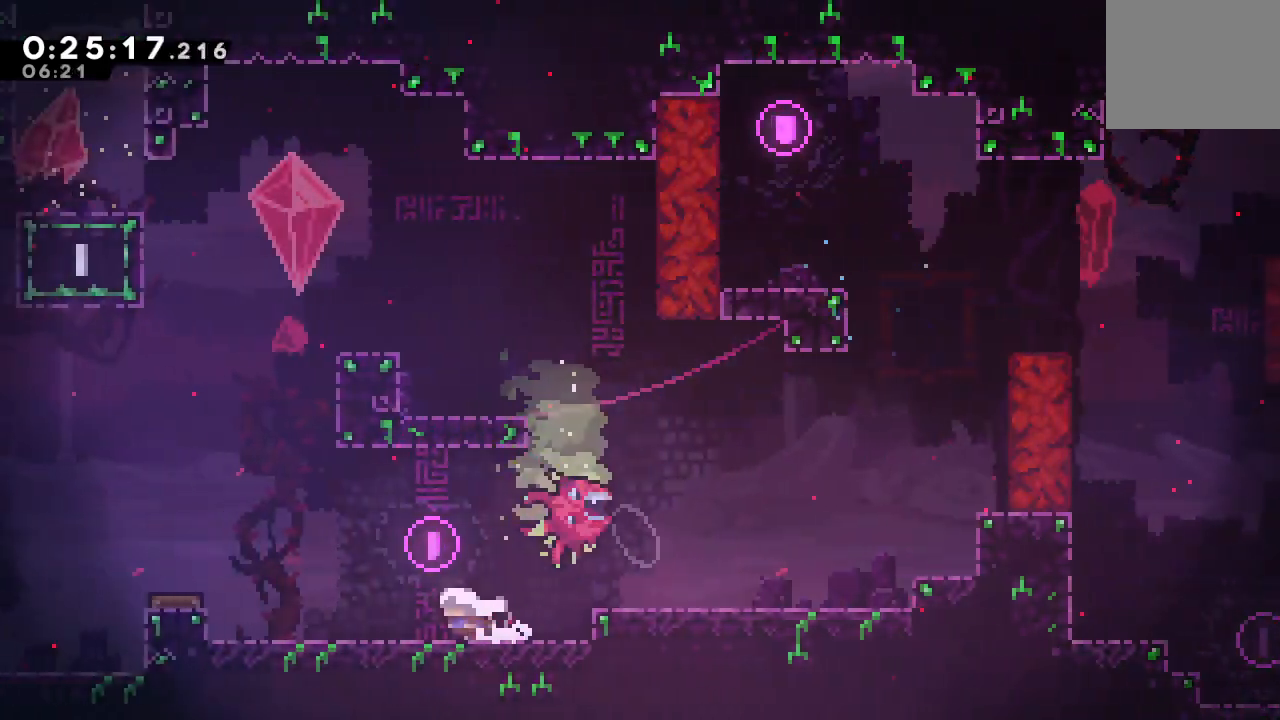
{"buttons": ["CROSS", "CIRCLE", "DPAD_UP"], "left_stick": "center", "right_stick": "center", "events": [[100, "CIRCLE", "down"], [383, "DPAD_LEFT", "up"], [417, "DPAD_UP", "down"], [450, "CROSS", "down"]]}
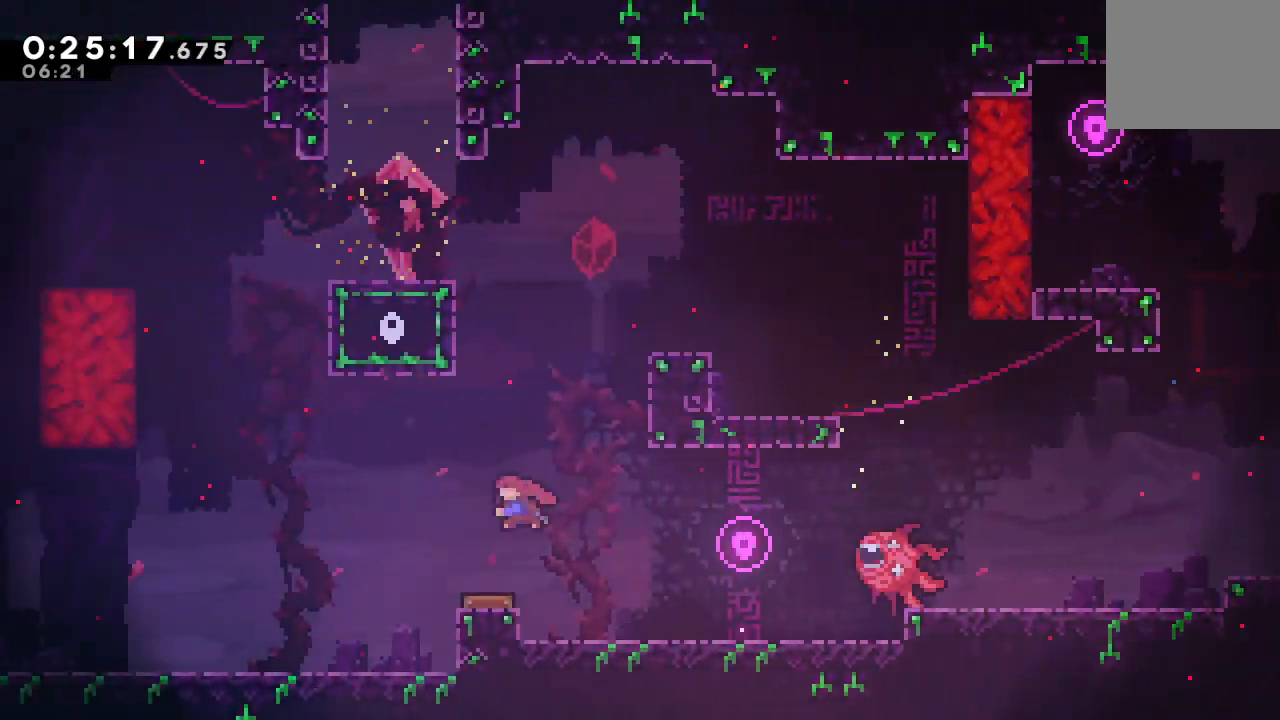
{"buttons": ["CIRCLE", "R1", "DPAD_LEFT"], "left_stick": "center", "right_stick": "center", "events": [[33, "R1", "down"], [50, "DPAD_UP", "up"], [67, "CROSS", "up"], [117, "DPAD_LEFT", "down"], [200, "DPAD_UP", "down"], [233, "CIRCLE", "up"], [283, "DPAD_UP", "up"], [450, "CIRCLE", "down"]]}
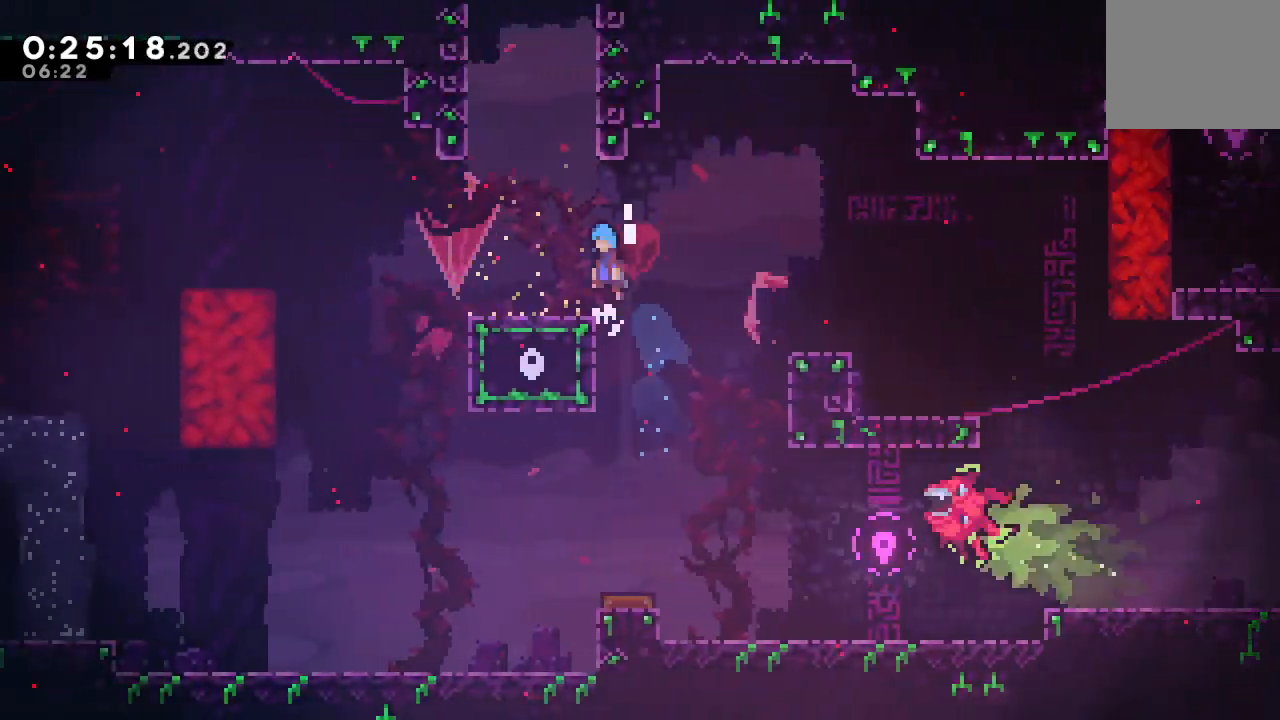
{"buttons": [], "left_stick": "center", "right_stick": "center", "events": [[33, "CIRCLE", "up"], [67, "R1", "up"], [83, "DPAD_LEFT", "up"], [283, "DPAD_UP", "down"], [317, "CROSS", "down"], [467, "CROSS", "up"], [467, "DPAD_UP", "up"]]}
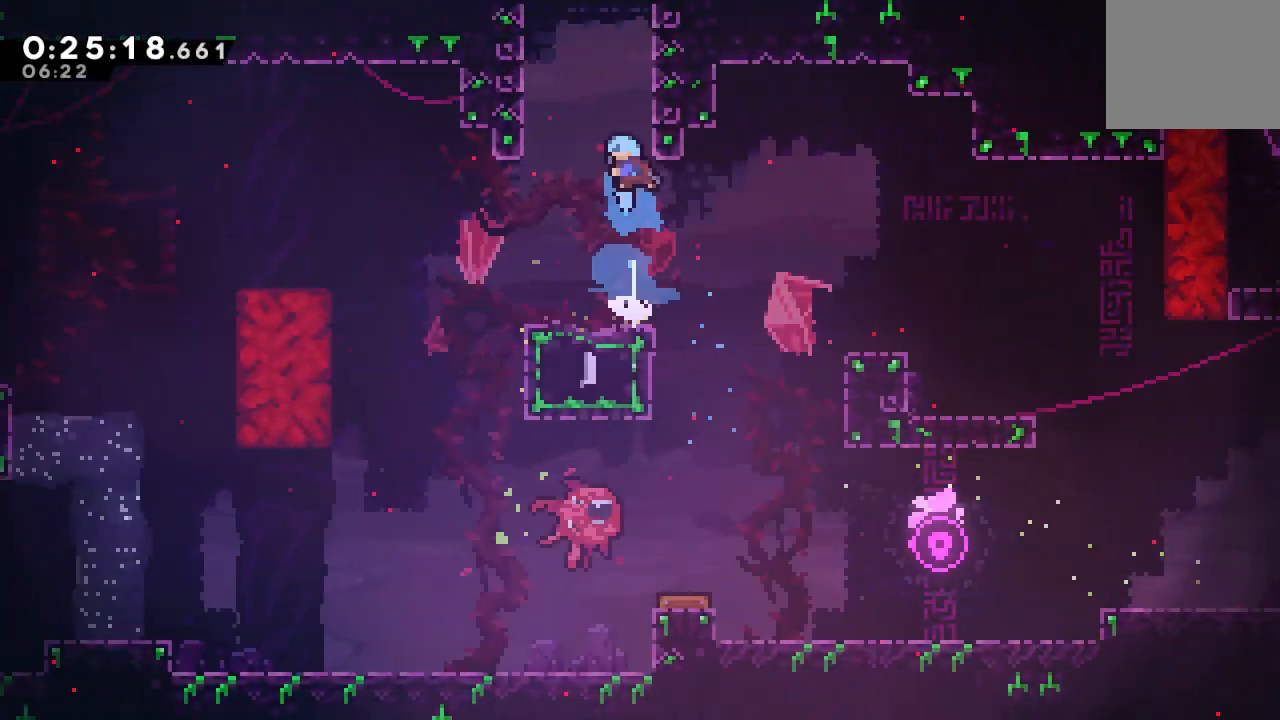
{"buttons": ["DPAD_LEFT"], "left_stick": "center", "right_stick": "center", "events": [[100, "CIRCLE", "down"], [133, "DPAD_LEFT", "down"], [217, "R1", "down"], [333, "L2", "down"], [450, "L2", "up"], [467, "CIRCLE", "up"], [483, "R1", "up"]]}
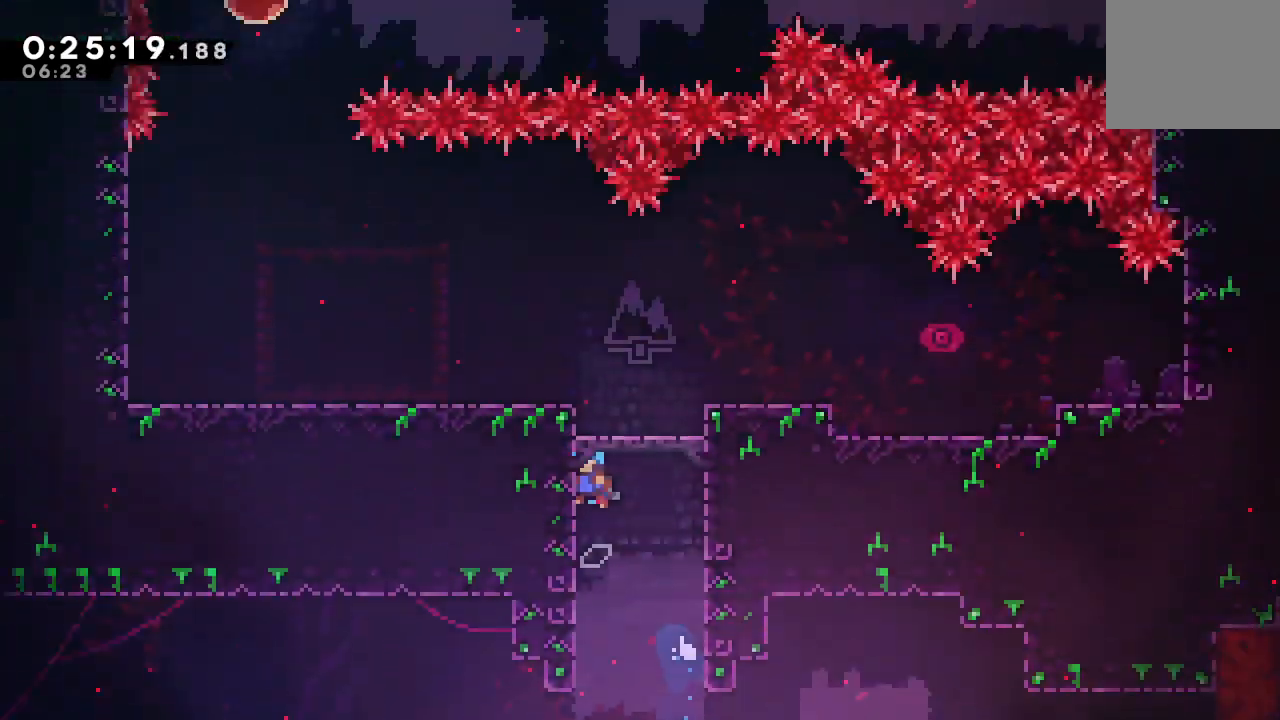
{"buttons": ["DPAD_LEFT"], "left_stick": "center", "right_stick": "center", "events": []}
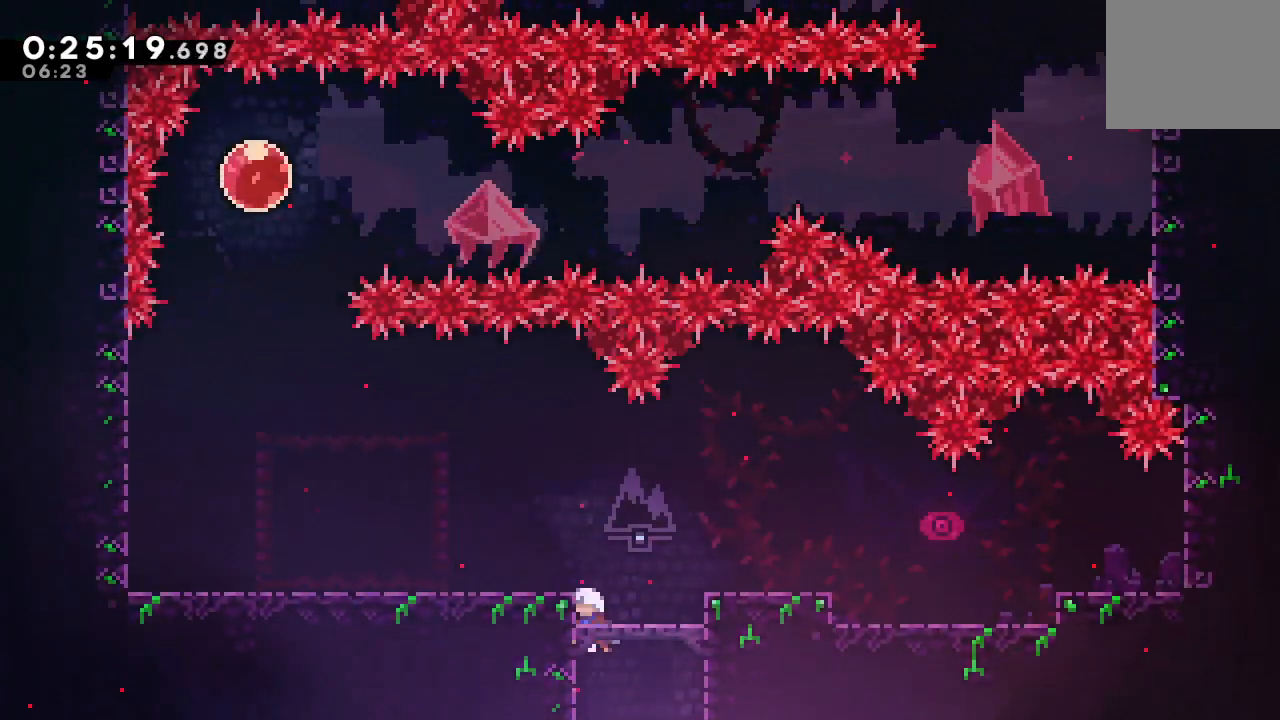
{"buttons": ["DPAD_LEFT"], "left_stick": "center", "right_stick": "center", "events": [[233, "CROSS", "down"], [367, "CROSS", "up"]]}
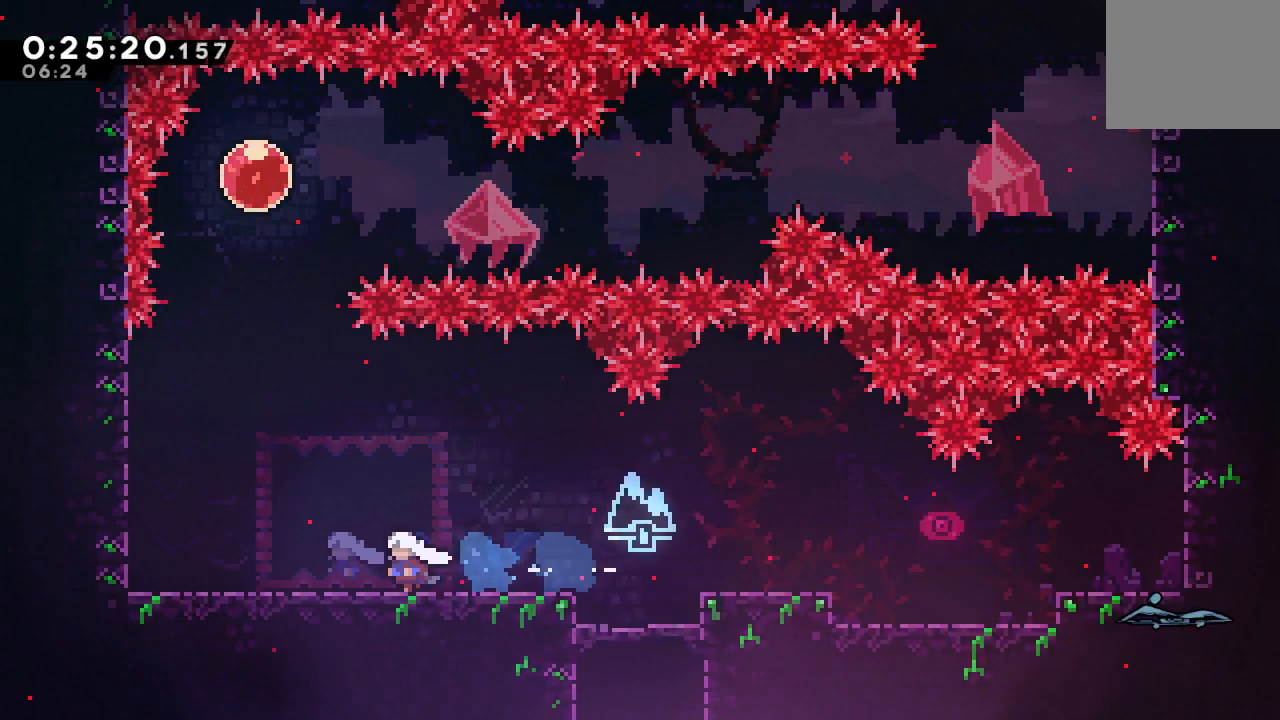
{"buttons": [], "left_stick": "center", "right_stick": "center", "events": [[50, "DPAD_LEFT", "up"], [83, "R2", "down"], [133, "TRIANGLE", "down"], [233, "R2", "up"], [233, "TRIANGLE", "up"]]}
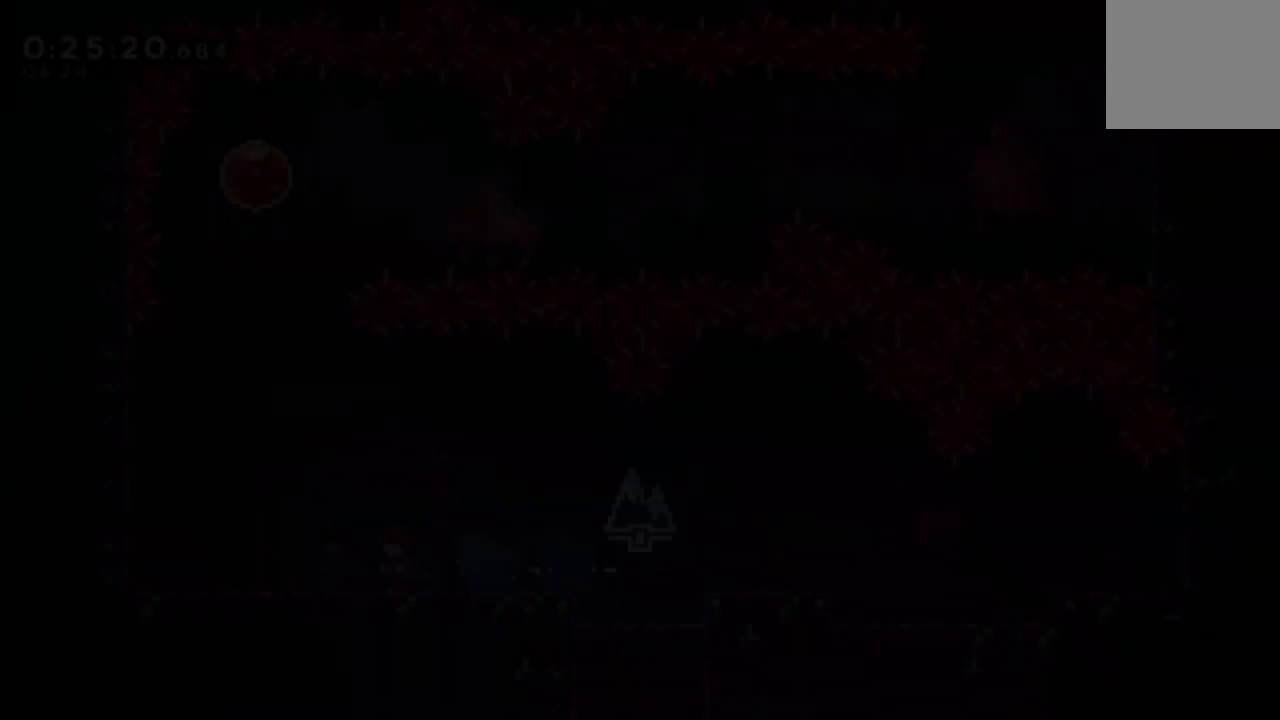
{"buttons": ["CIRCLE"], "left_stick": "center", "right_stick": "center", "events": [[167, "DPAD_LEFT", "down"], [183, "CROSS", "down"], [317, "CROSS", "up"], [383, "CIRCLE", "down"], [500, "DPAD_LEFT", "up"]]}
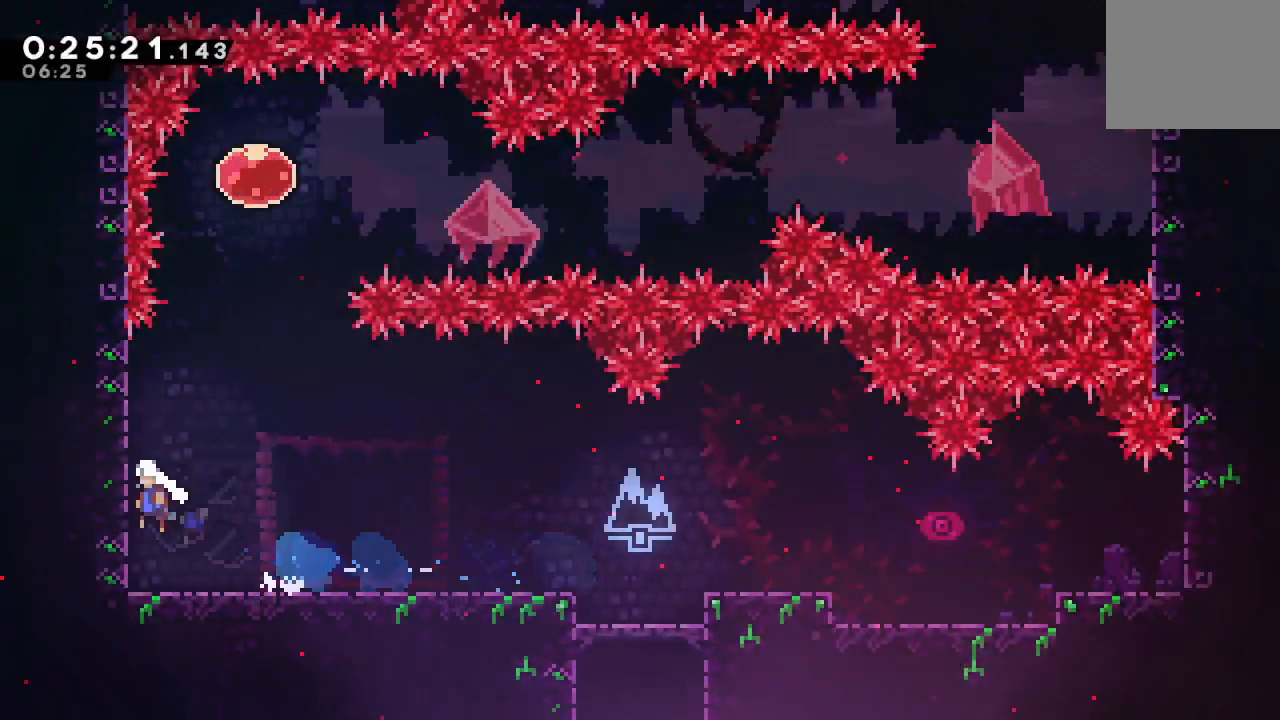
{"buttons": ["CROSS", "CIRCLE"], "left_stick": "center", "right_stick": "center", "events": [[67, "DPAD_RIGHT", "down"], [133, "L2", "down"], [317, "DPAD_RIGHT", "up"], [317, "L2", "up"], [350, "DPAD_UP", "down"], [400, "CROSS", "down"], [500, "DPAD_UP", "up"]]}
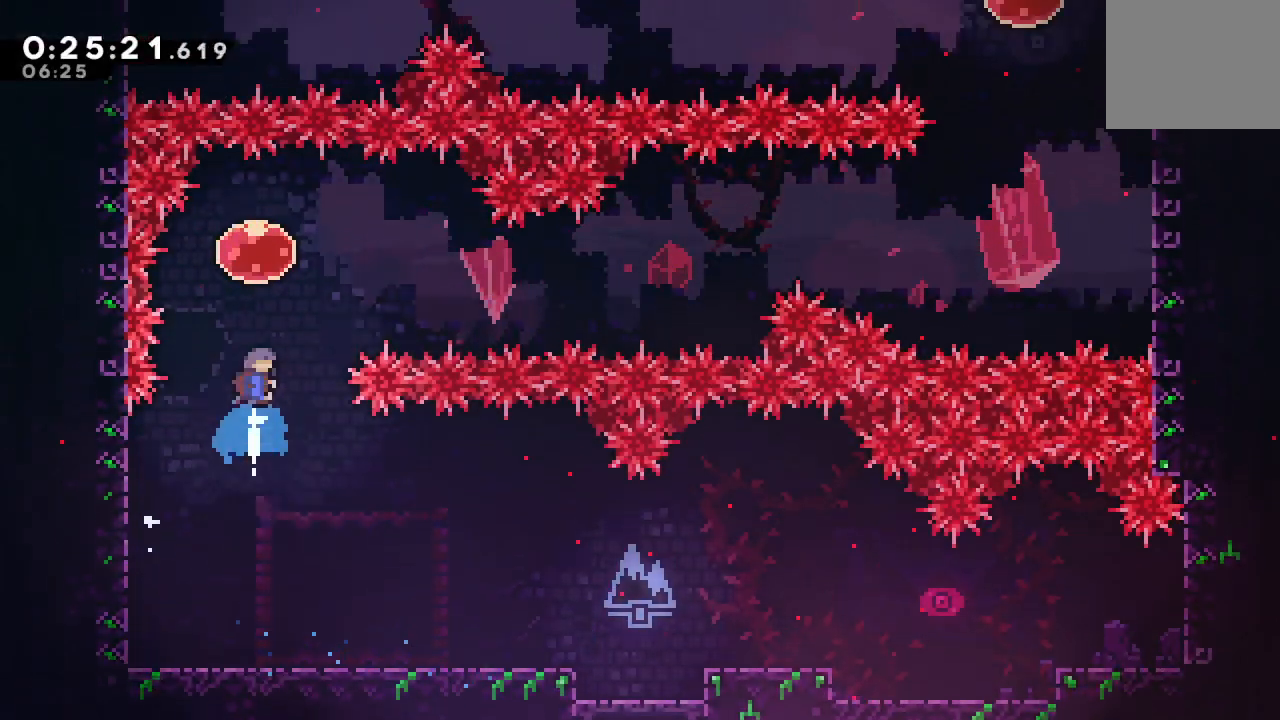
{"buttons": ["DPAD_UP"], "left_stick": "center", "right_stick": "center", "events": [[33, "CROSS", "up"], [50, "CIRCLE", "up"], [83, "DPAD_RIGHT", "down"], [150, "CROSS", "down"], [267, "DPAD_RIGHT", "up"], [283, "CROSS", "up"], [333, "DPAD_UP", "down"]]}
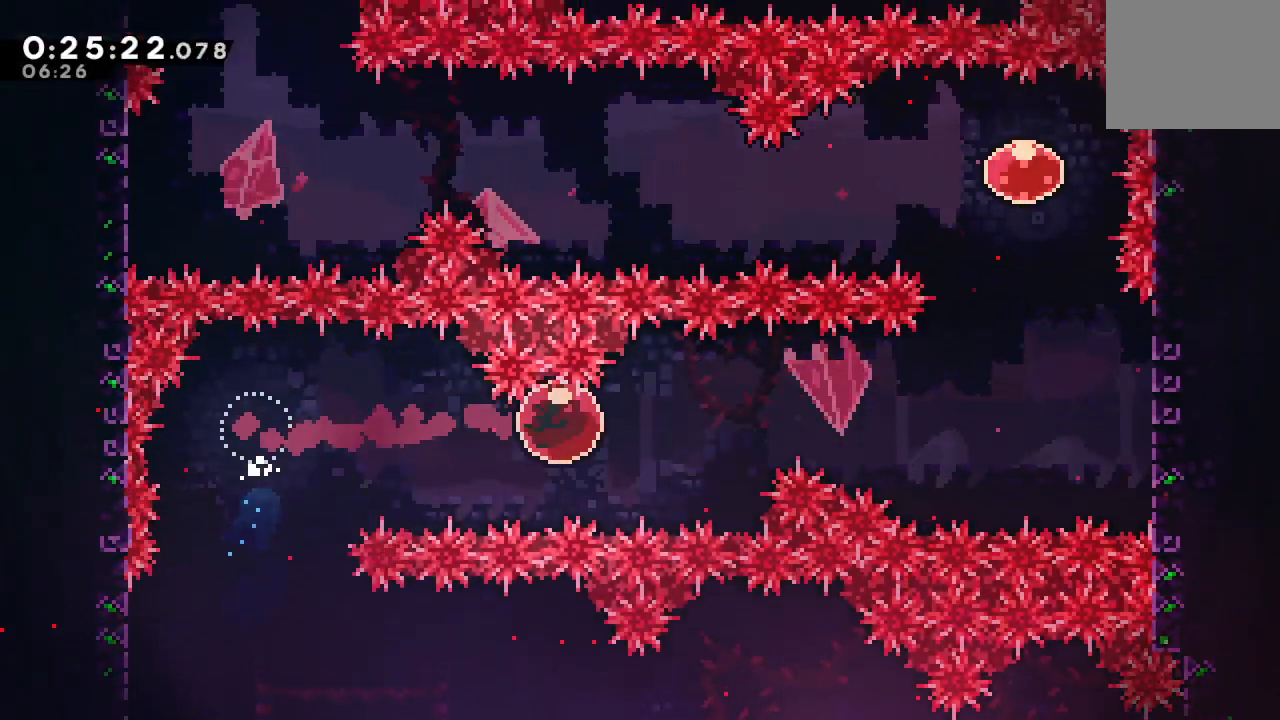
{"buttons": ["DPAD_UP"], "left_stick": "center", "right_stick": "center", "events": []}
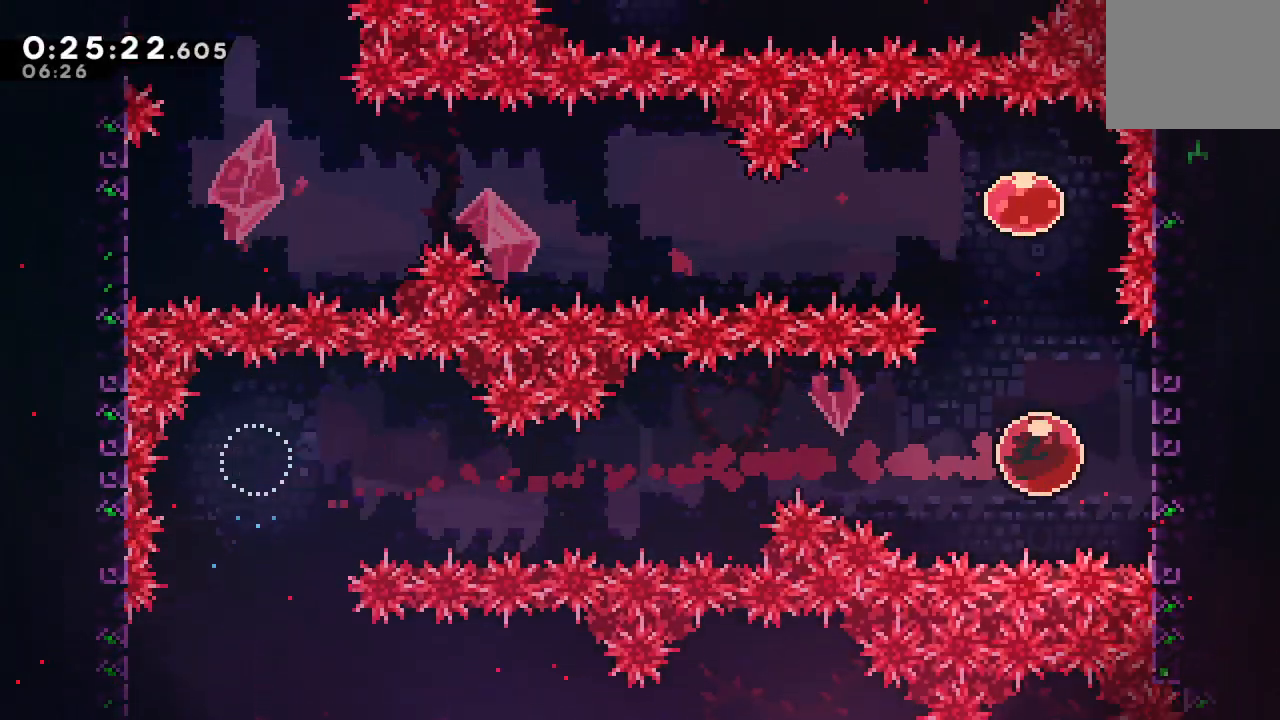
{"buttons": [], "left_stick": "center", "right_stick": "center", "events": [[17, "CROSS", "down"], [183, "CROSS", "up"], [200, "DPAD_UP", "up"], [300, "DPAD_LEFT", "down"], [350, "CROSS", "down"], [483, "CROSS", "up"], [483, "DPAD_LEFT", "up"]]}
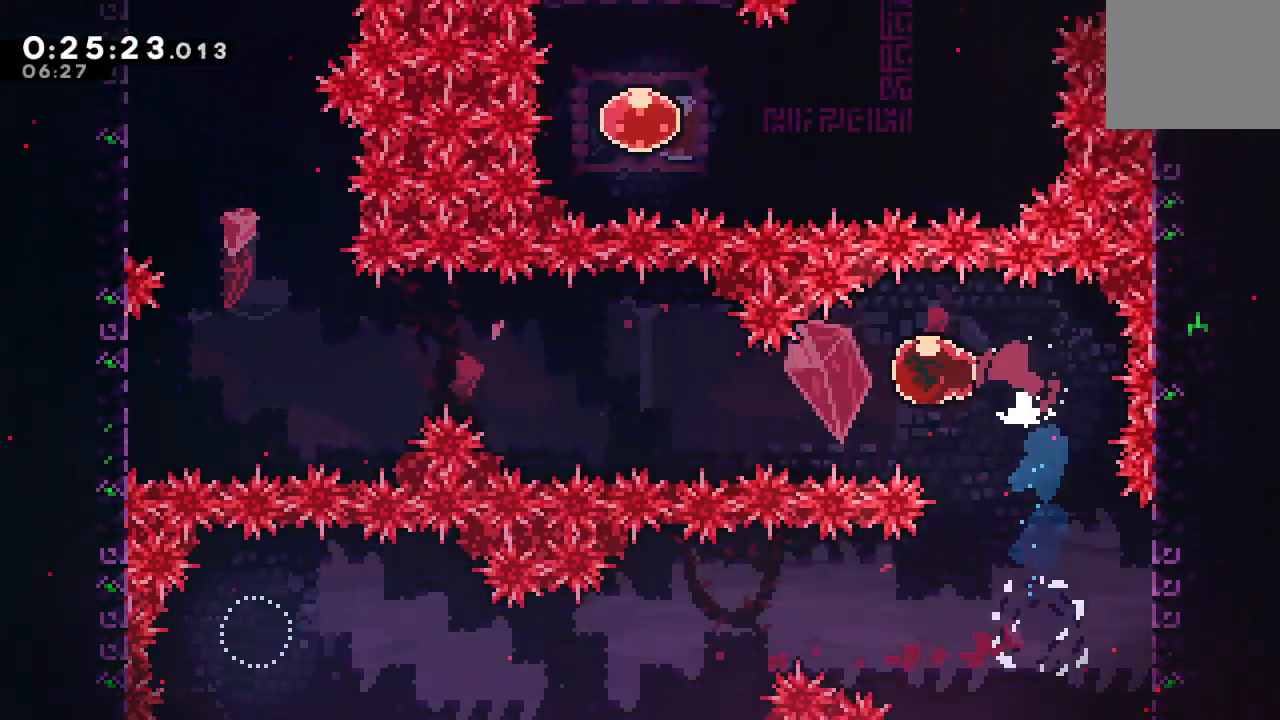
{"buttons": ["DPAD_UP"], "left_stick": "center", "right_stick": "center", "events": [[67, "DPAD_UP", "down"]]}